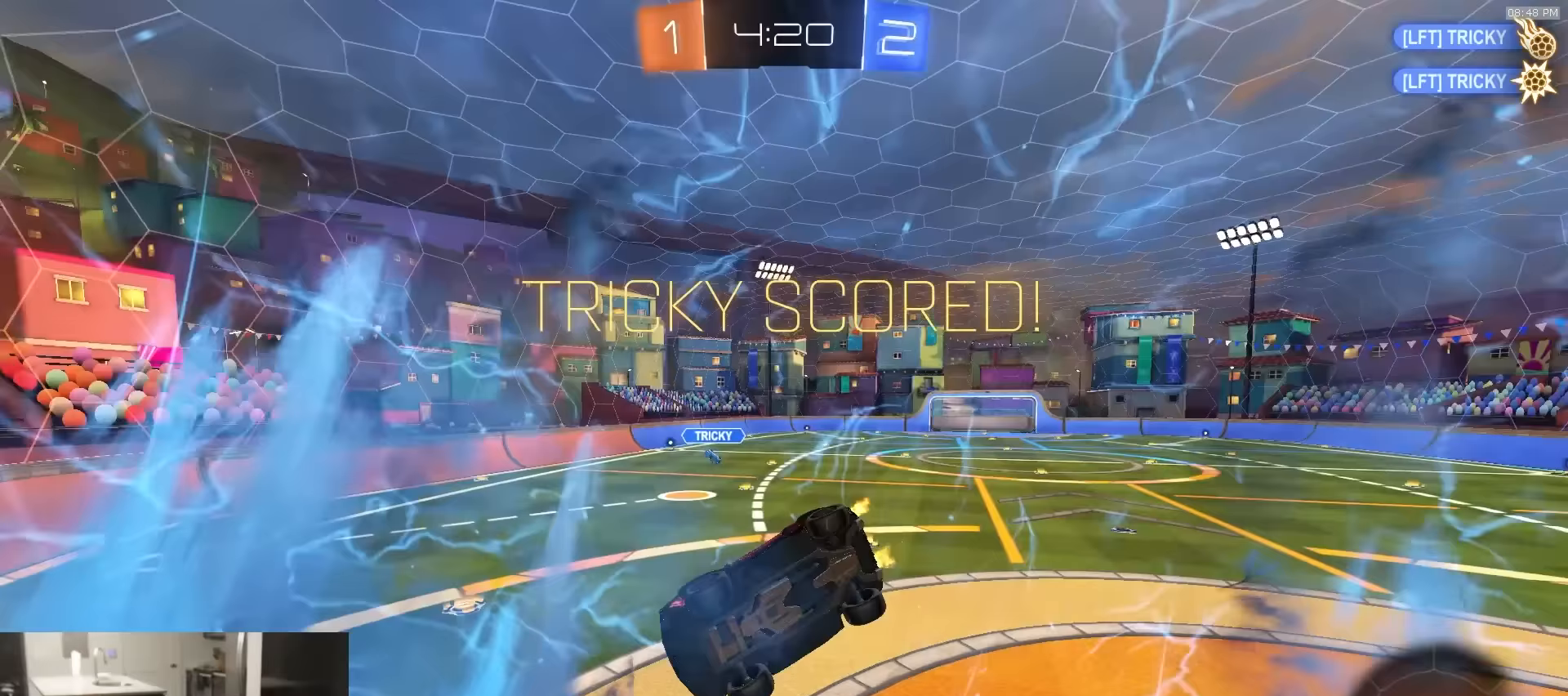
Gameplay with a controller (PlayStation layout); each line is a JSON object with the inputs held at the frame after it (dt_ms = milliseconds from this image to that frame). "events" lists button and stick changes between this image and that frame as [ms after this image, input, new state], when the widget could be followed in between.
{"dt_ms": 250, "buttons": [], "left_stick": "down", "right_stick": "center", "events": [[183, "left_stick", "down"]]}
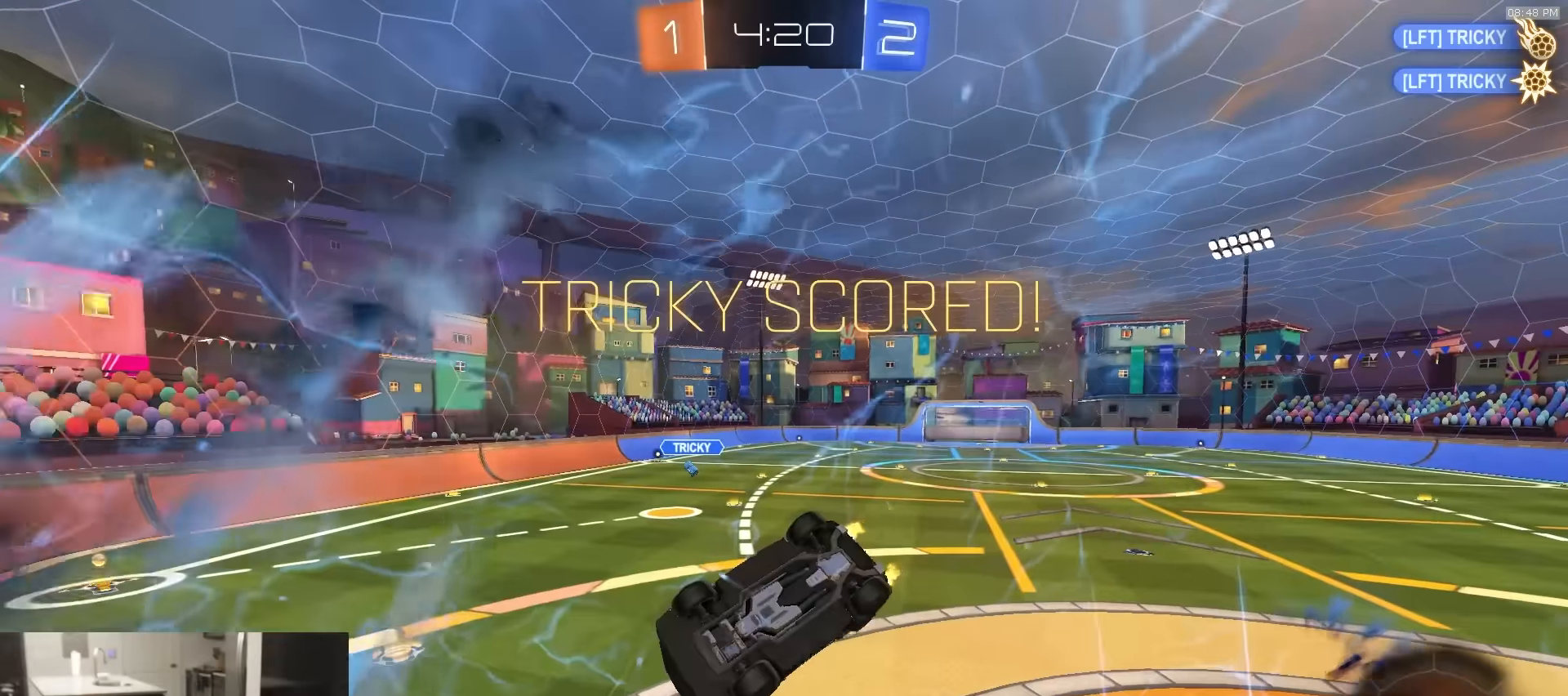
{"dt_ms": 500, "buttons": ["R2"], "left_stick": "up-right", "right_stick": "center", "events": [[117, "left_stick", "down-right"], [217, "R2", "down"], [300, "left_stick", "right"], [467, "left_stick", "up-right"]]}
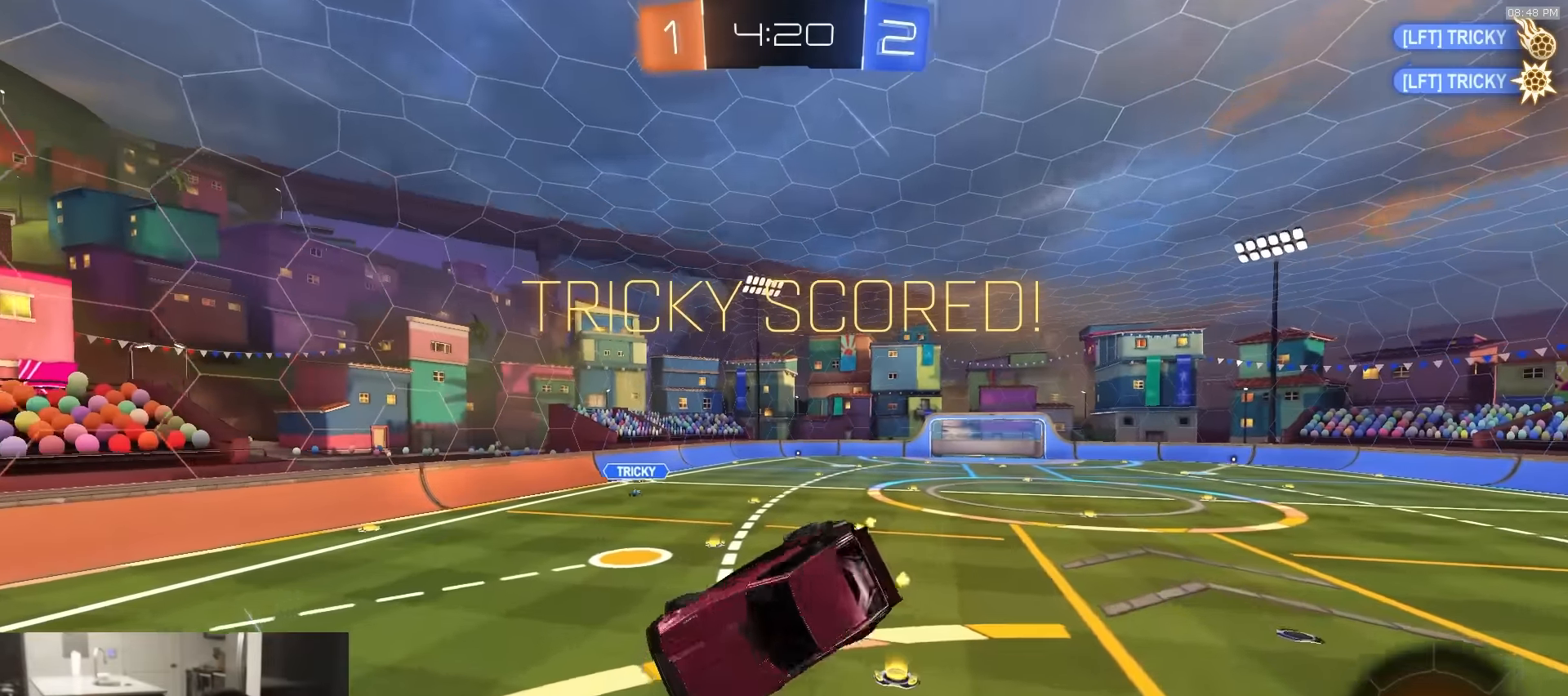
{"dt_ms": 500, "buttons": [], "left_stick": "center", "right_stick": "center", "events": [[250, "left_stick", "center"], [317, "R2", "up"]]}
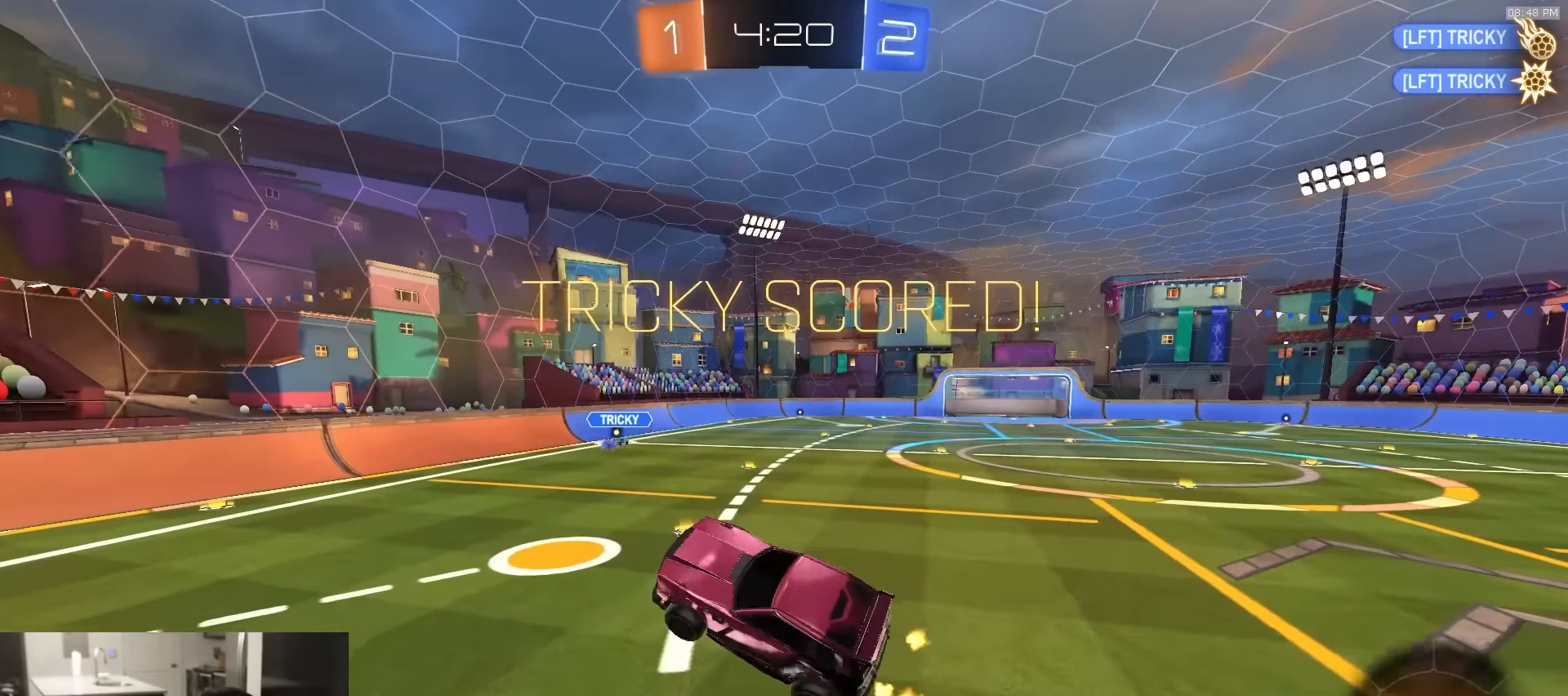
{"dt_ms": 500, "buttons": ["R2"], "left_stick": "down-right", "right_stick": "center", "events": [[83, "left_stick", "up-right"], [133, "R2", "down"], [200, "L1", "down"], [283, "left_stick", "center"], [417, "L1", "up"], [483, "left_stick", "down-right"]]}
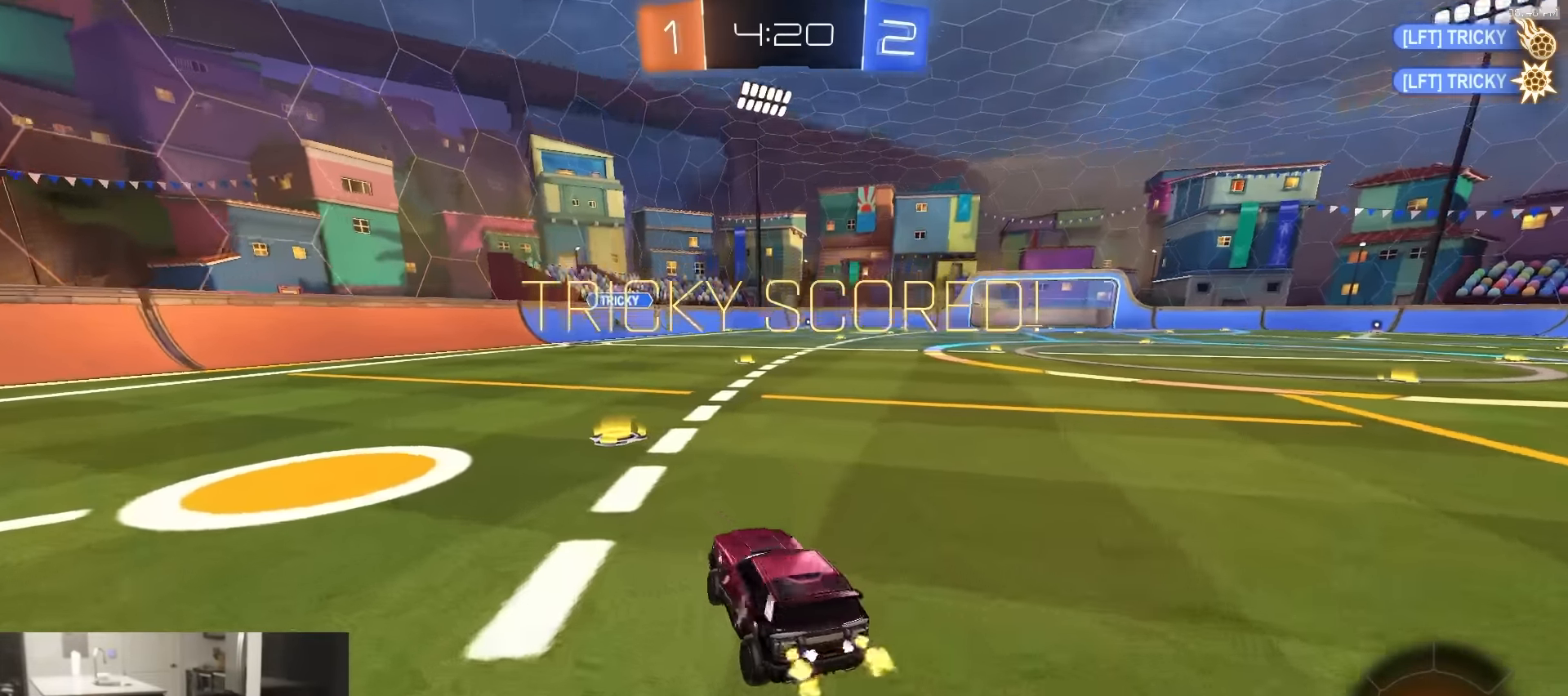
{"dt_ms": 500, "buttons": ["SQUARE", "R1", "R2"], "left_stick": "down-left", "right_stick": "center", "events": [[67, "CROSS", "down"], [150, "CROSS", "up"], [150, "L1", "down"], [150, "left_stick", "up-left"], [183, "CROSS", "down"], [183, "L3", "down"], [217, "left_stick", "down"], [333, "CROSS", "up"], [367, "L3", "up"], [367, "SQUARE", "down"], [383, "R1", "down"], [417, "L1", "up"], [417, "left_stick", "down-left"]]}
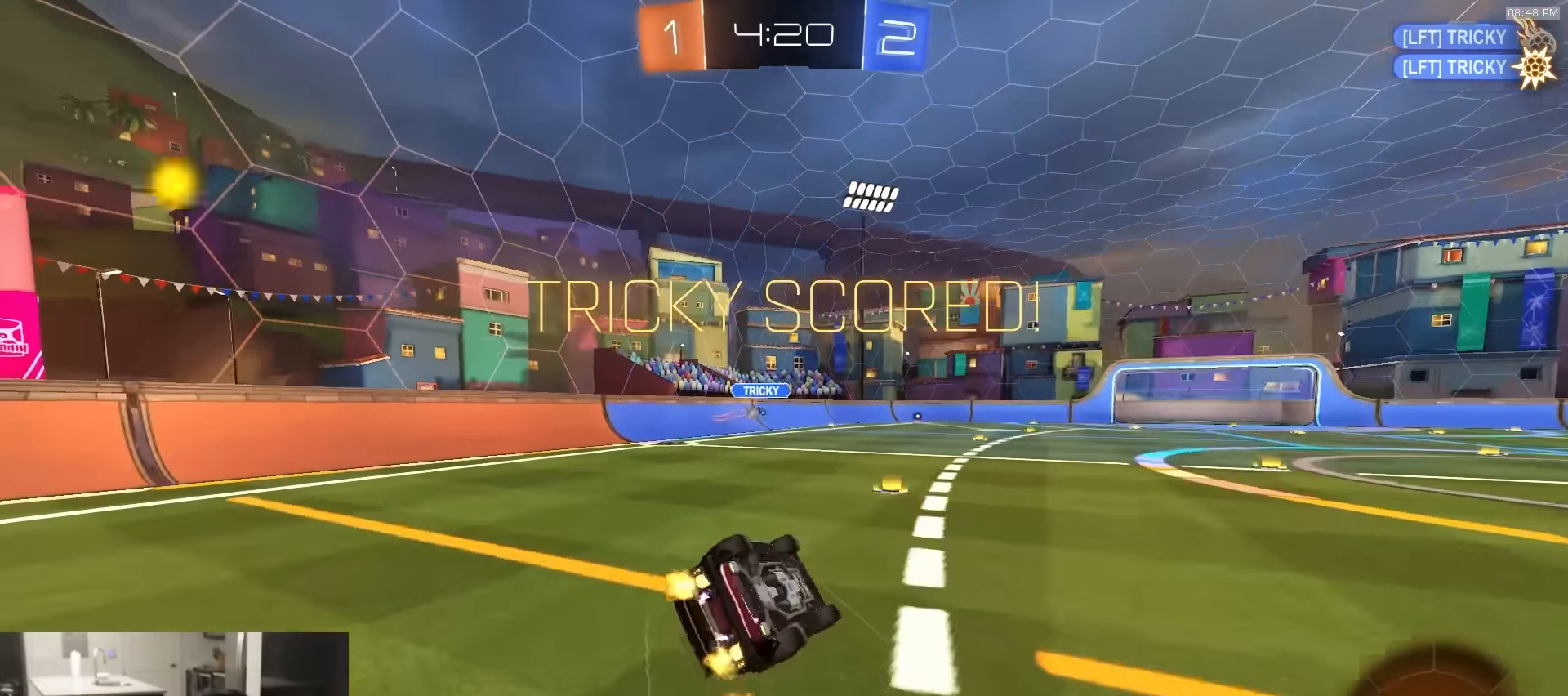
{"dt_ms": 500, "buttons": ["R2"], "left_stick": "center", "right_stick": "center", "events": [[400, "left_stick", "center"], [433, "R1", "up"], [483, "SQUARE", "up"]]}
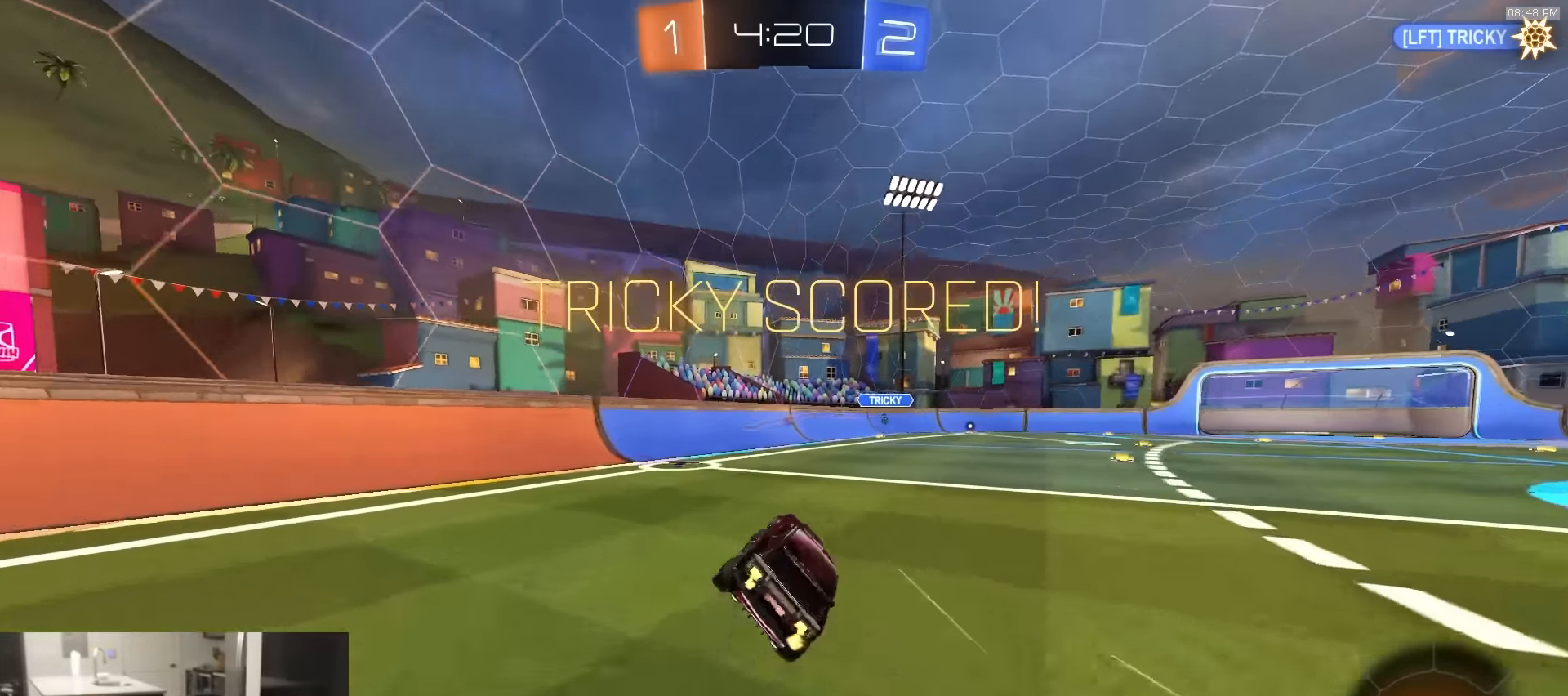
{"dt_ms": 500, "buttons": ["R2"], "left_stick": "center", "right_stick": "center", "events": []}
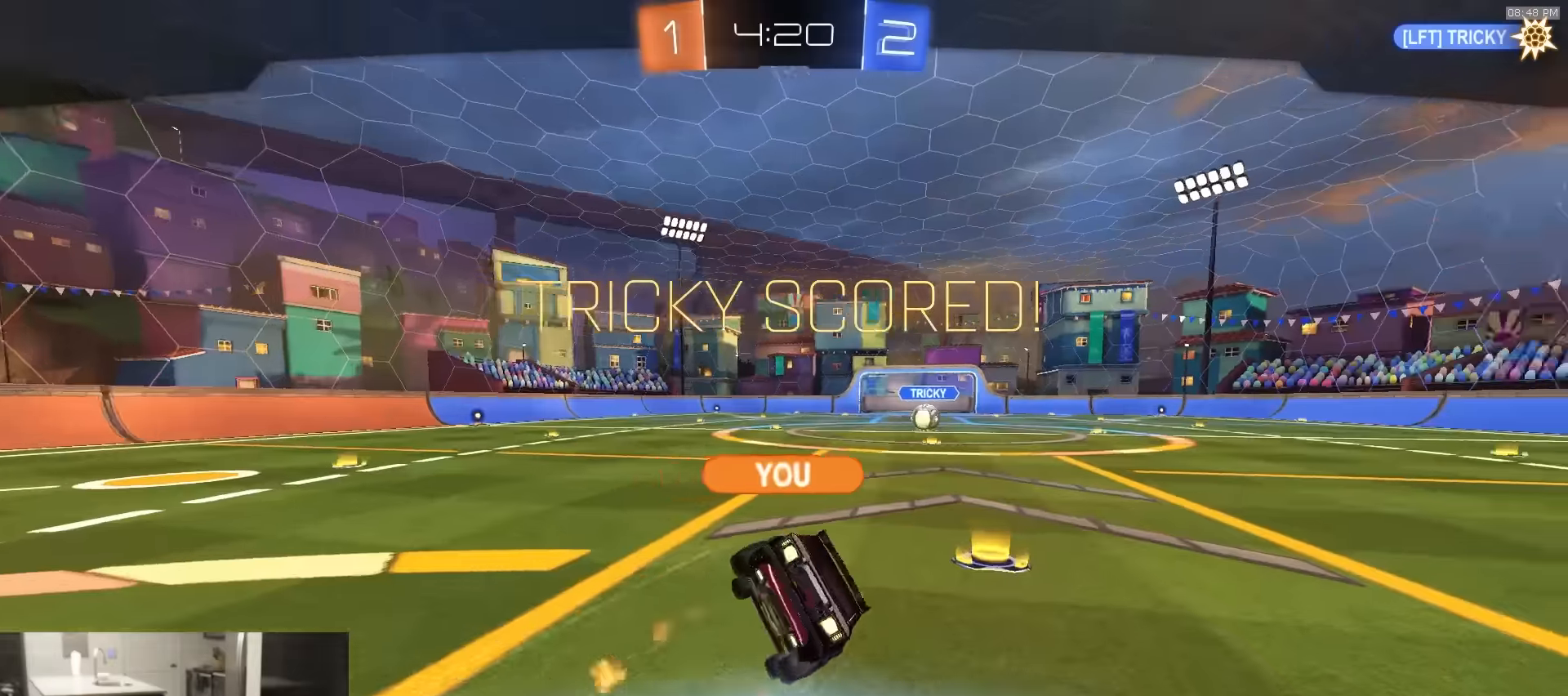
{"dt_ms": 500, "buttons": ["R2"], "left_stick": "center", "right_stick": "center", "events": [[16, "CROSS", "down"], [66, "CROSS", "up"], [133, "CROSS", "down"], [316, "CROSS", "up"]]}
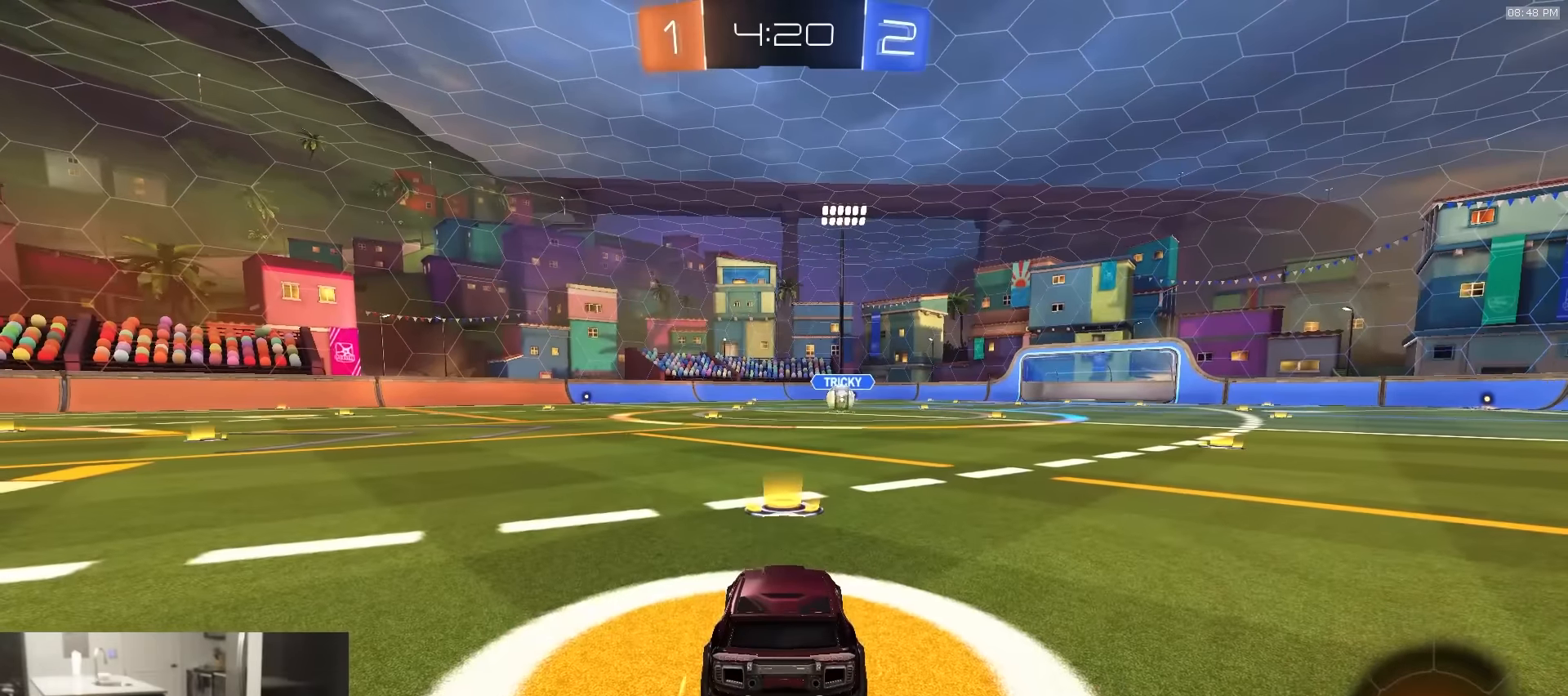
{"dt_ms": 500, "buttons": ["R2"], "left_stick": "center", "right_stick": "center", "events": []}
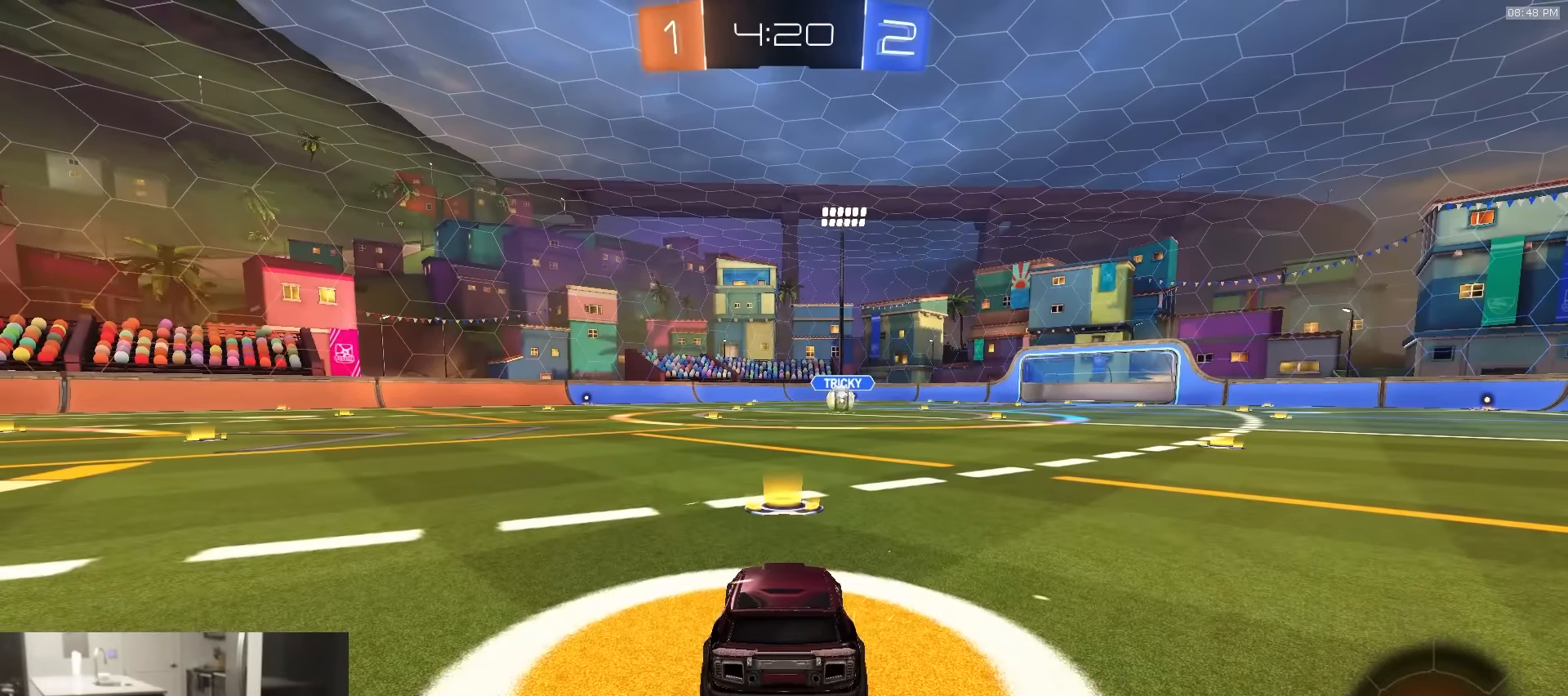
{"dt_ms": 500, "buttons": ["R2"], "left_stick": "center", "right_stick": "center", "events": [[250, "TRIANGLE", "down"], [416, "TRIANGLE", "up"]]}
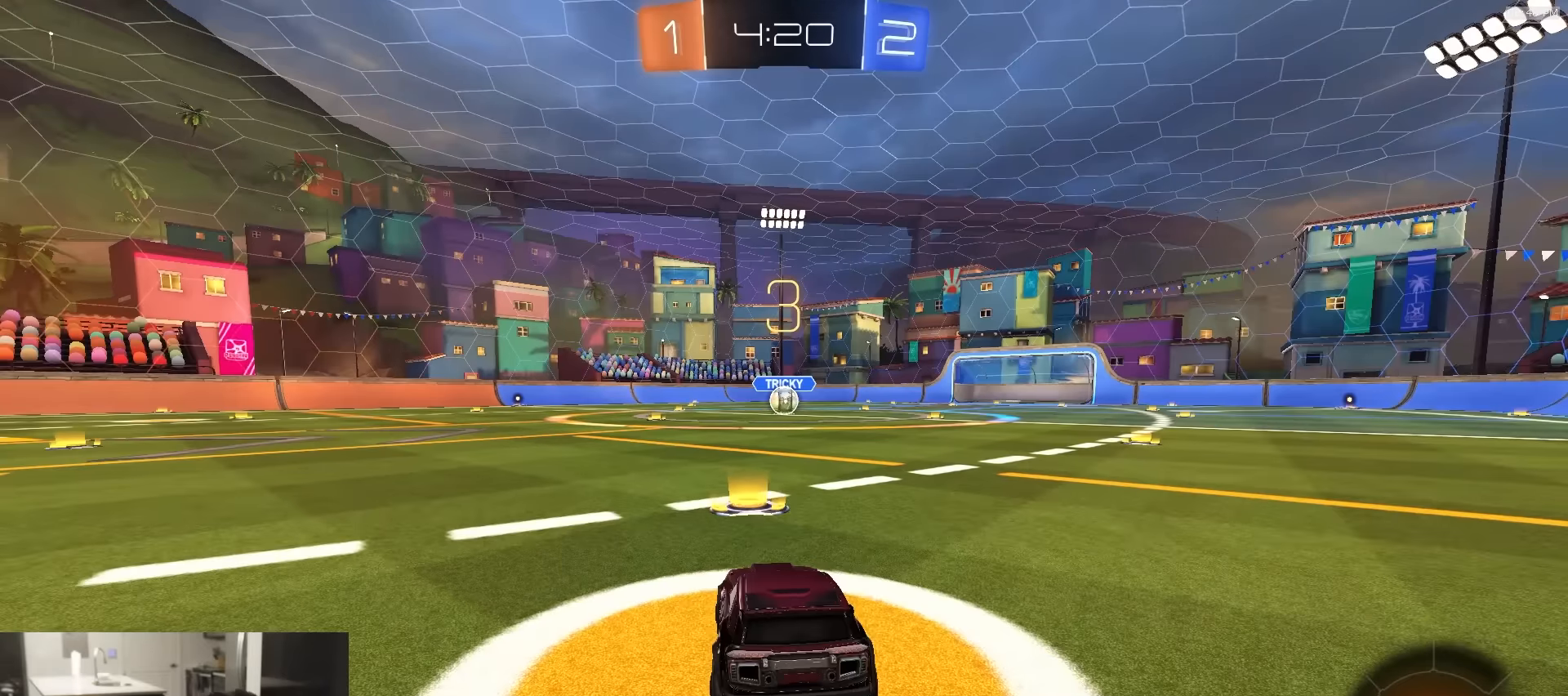
{"dt_ms": 500, "buttons": ["R2"], "left_stick": "center", "right_stick": "center", "events": []}
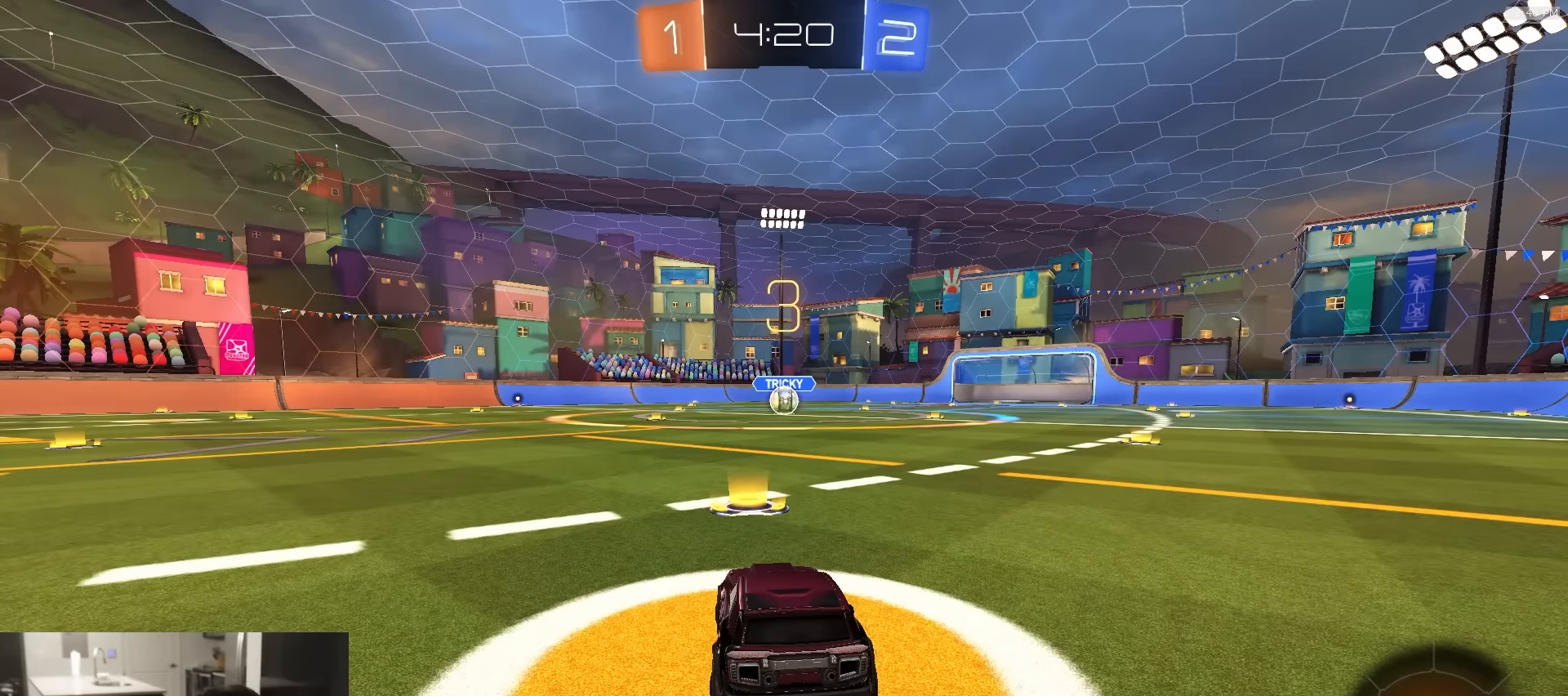
{"dt_ms": 500, "buttons": ["R1", "R2"], "left_stick": "center", "right_stick": "center", "events": [[50, "R1", "down"]]}
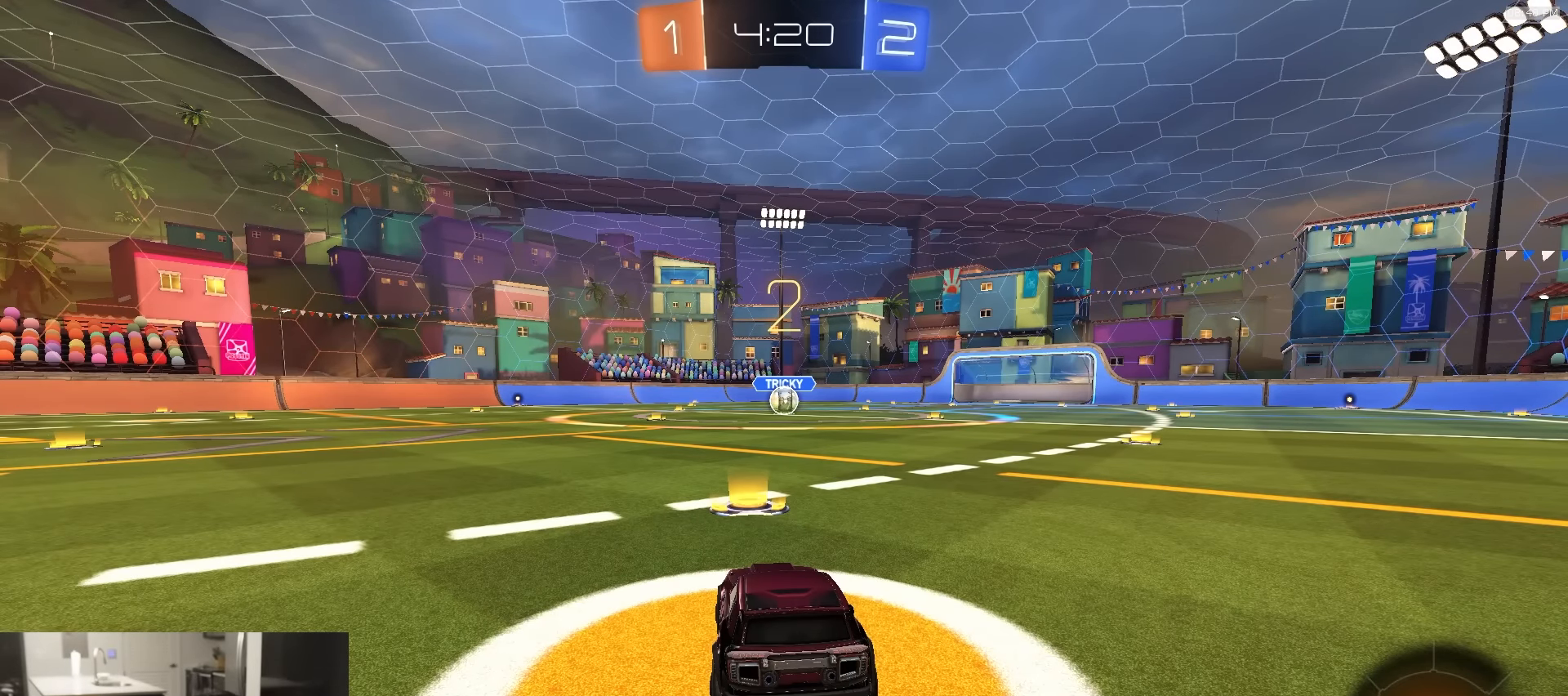
{"dt_ms": 500, "buttons": ["R1", "R2"], "left_stick": "center", "right_stick": "center", "events": []}
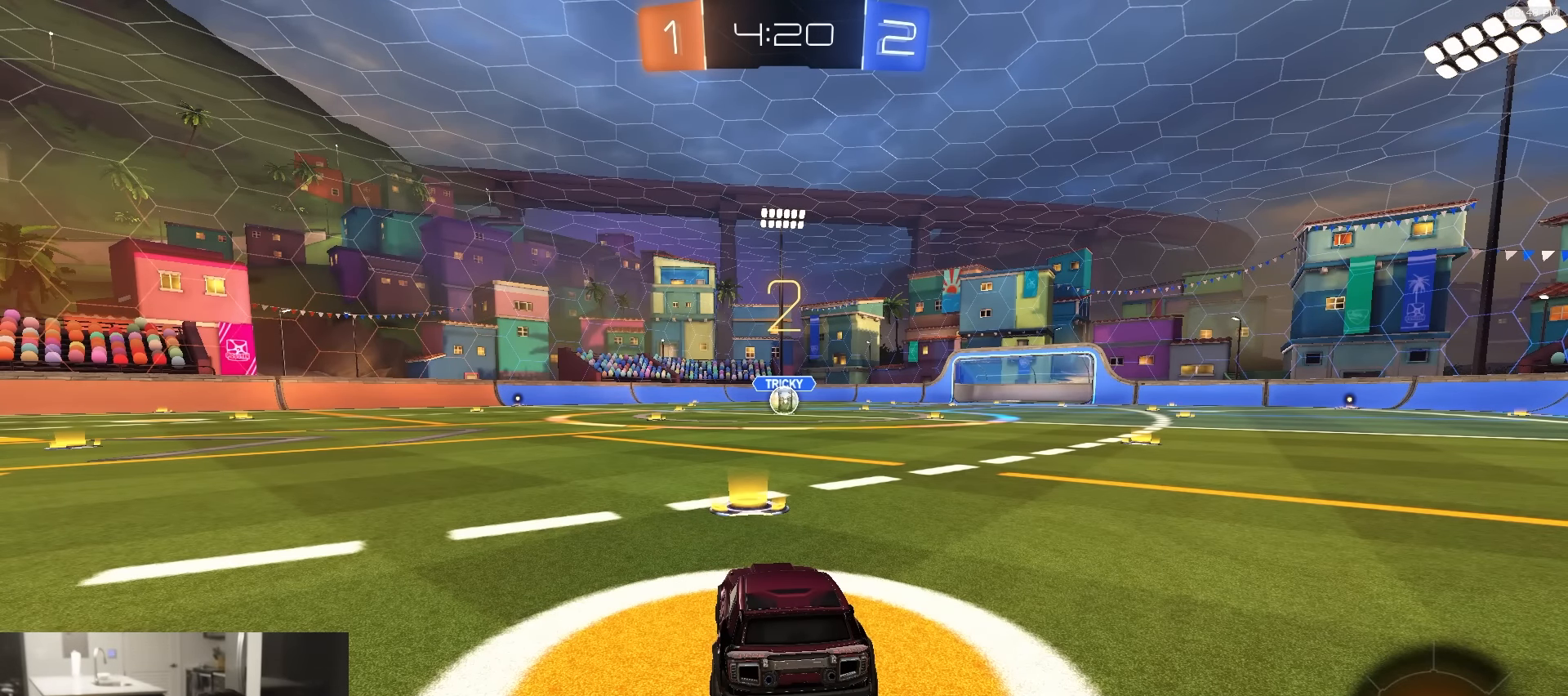
{"dt_ms": 500, "buttons": ["R1", "R2"], "left_stick": "center", "right_stick": "center", "events": []}
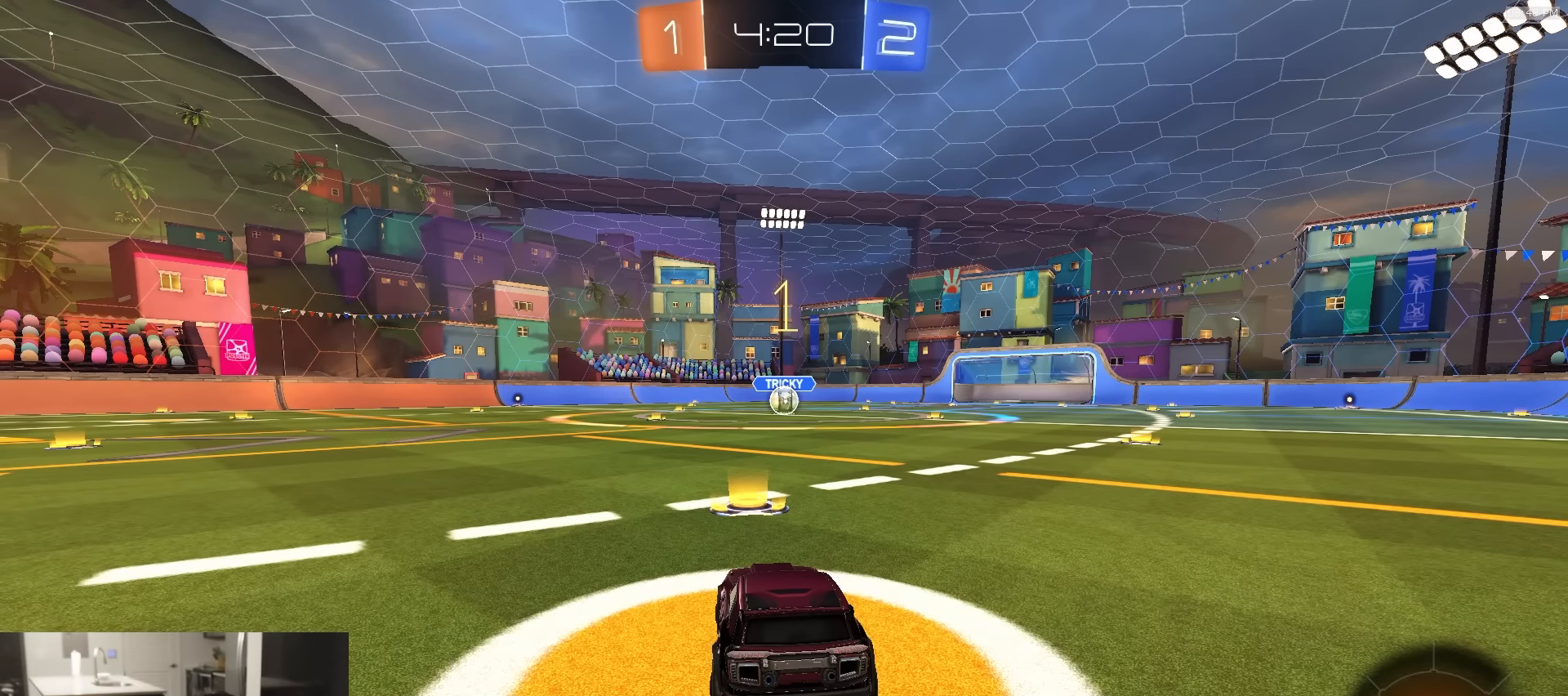
{"dt_ms": 500, "buttons": ["R1", "R2"], "left_stick": "center", "right_stick": "center", "events": []}
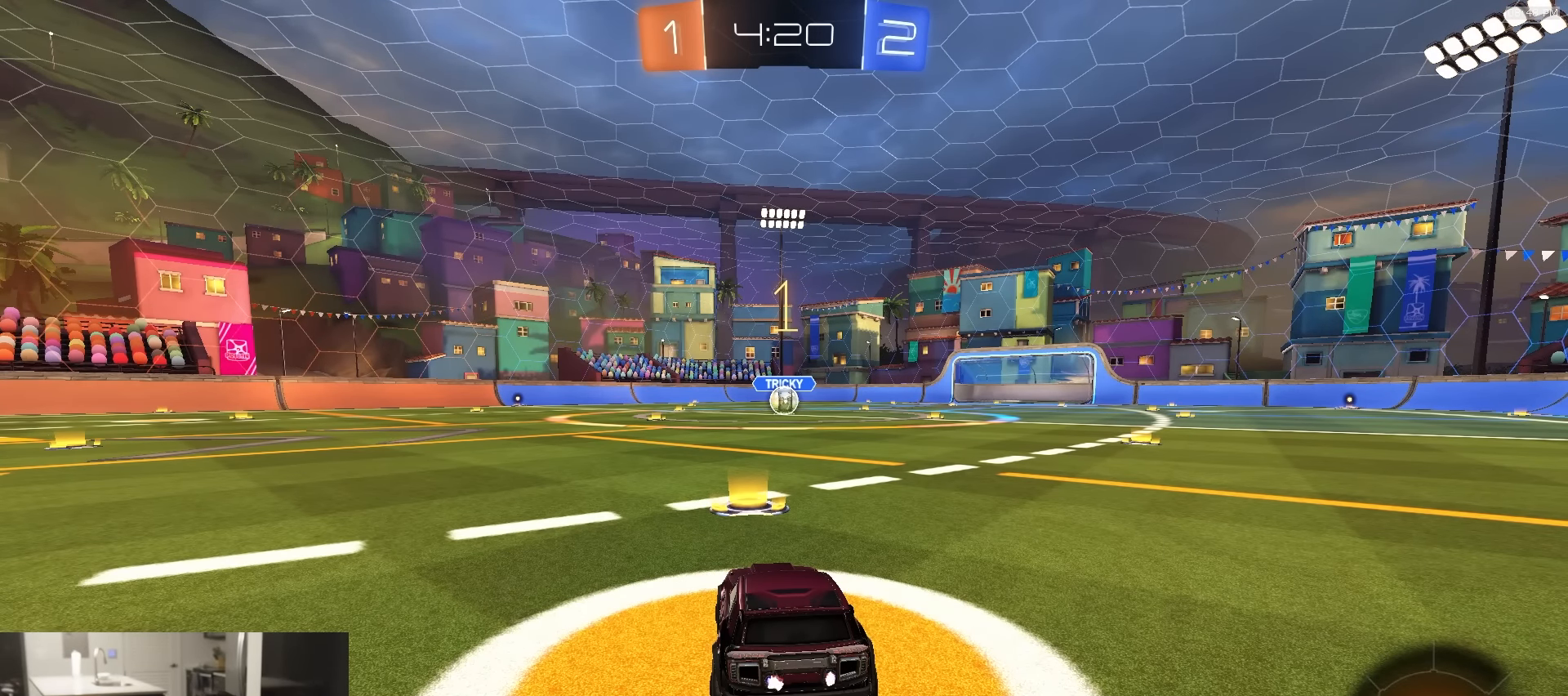
{"dt_ms": 500, "buttons": ["L1", "R1", "R2"], "left_stick": "up-left", "right_stick": "center", "events": [[350, "left_stick", "down-right"], [400, "CROSS", "down"], [466, "CROSS", "up"], [466, "L1", "down"], [466, "left_stick", "up-left"]]}
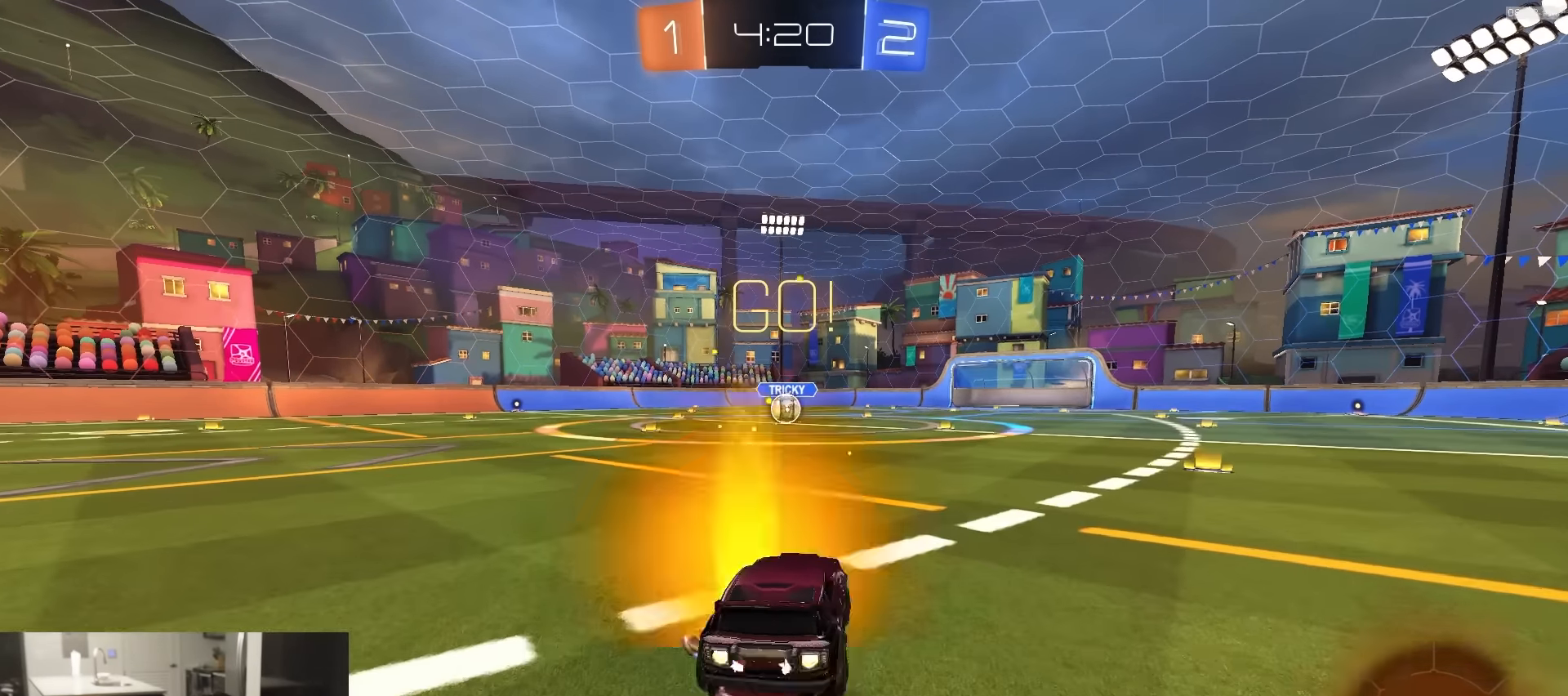
{"dt_ms": 500, "buttons": ["TRIANGLE", "L1", "R1", "R2"], "left_stick": "down-left", "right_stick": "center", "events": [[16, "CROSS", "down"], [33, "L3", "down"], [50, "left_stick", "down"], [300, "CROSS", "up"], [316, "L3", "up"], [433, "left_stick", "down-left"], [500, "TRIANGLE", "down"]]}
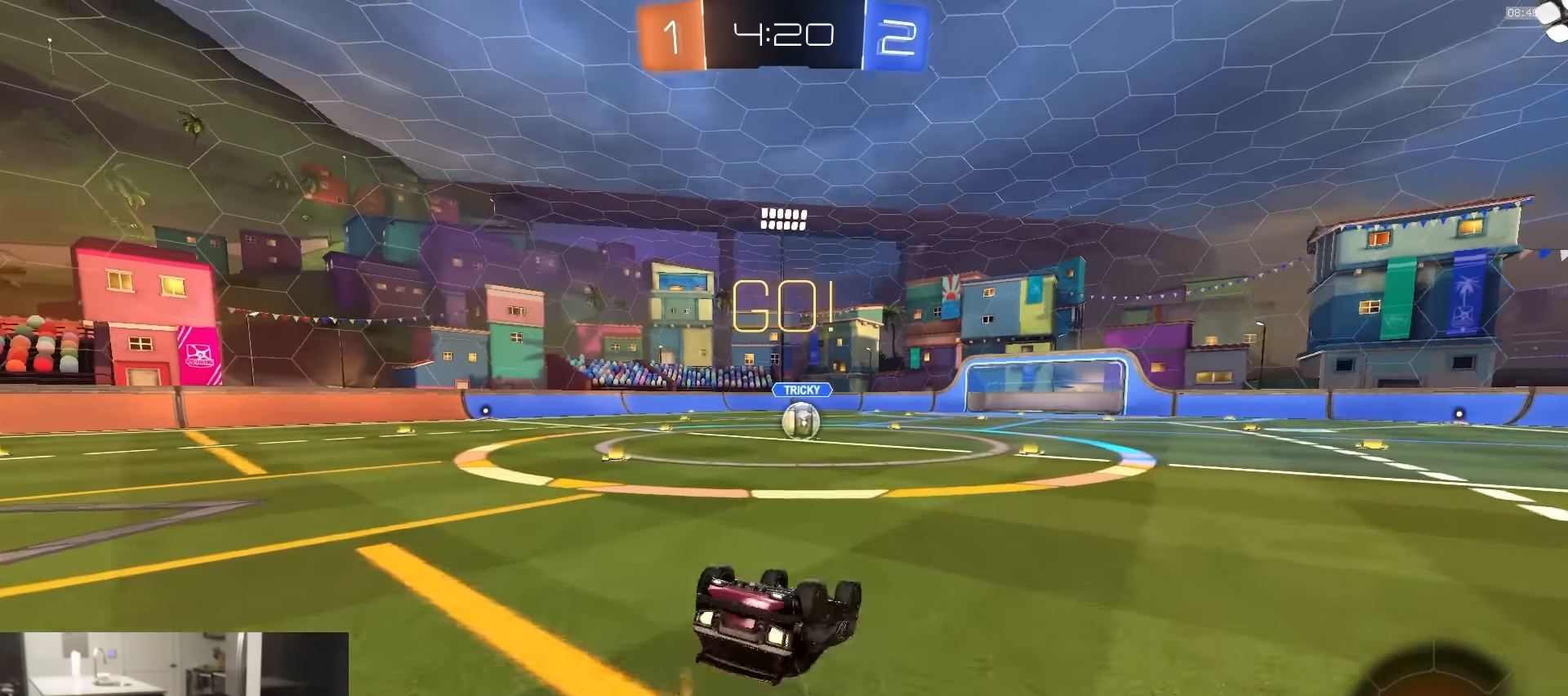
{"dt_ms": 500, "buttons": ["L1", "R2"], "left_stick": "down-left", "right_stick": "center", "events": [[116, "TRIANGLE", "up"], [483, "R1", "up"]]}
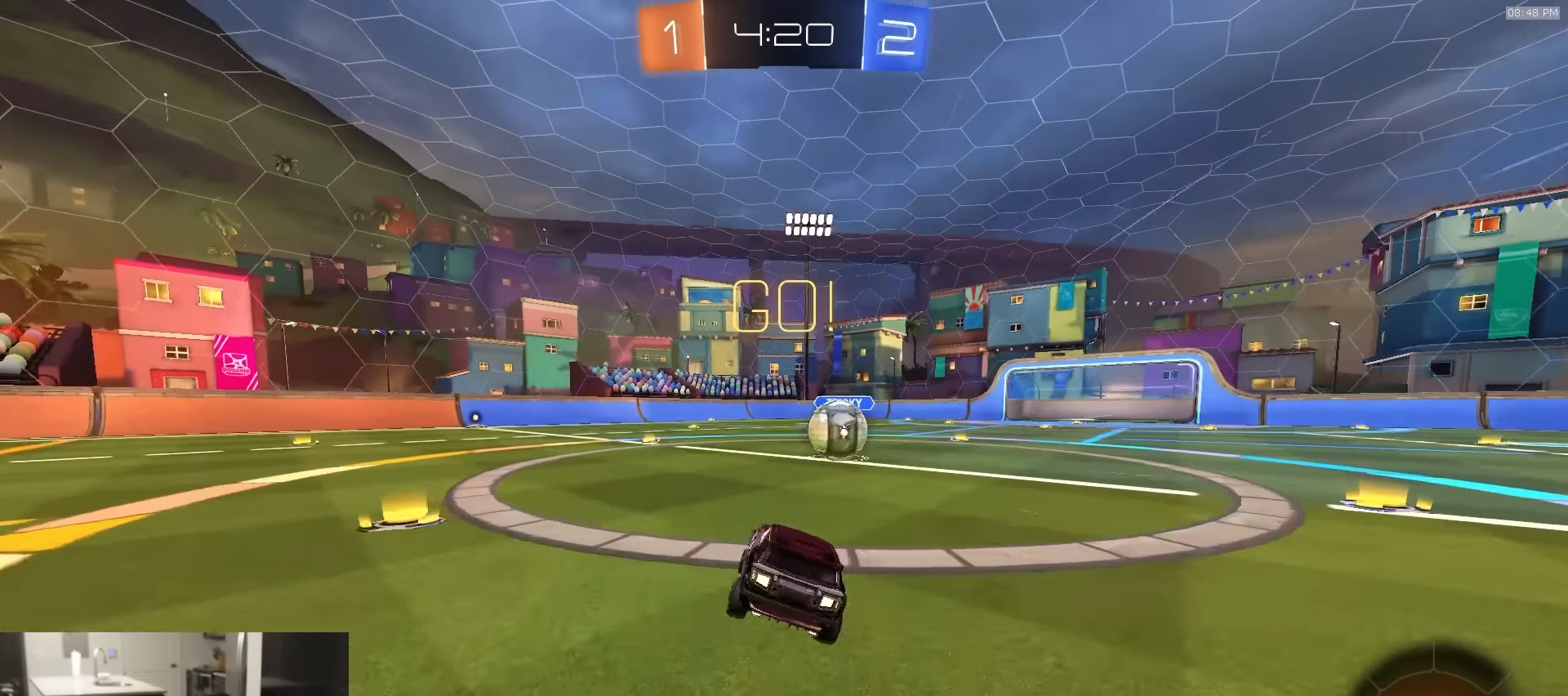
{"dt_ms": 500, "buttons": ["CIRCLE", "TRIANGLE", "R2", "L3"], "left_stick": "right", "right_stick": "center", "events": [[16, "left_stick", "center"], [50, "L1", "up"], [116, "left_stick", "right"], [300, "CROSS", "down"], [350, "CROSS", "up"], [383, "CROSS", "down"], [433, "CIRCLE", "down"], [433, "L3", "down"], [450, "CROSS", "up"], [466, "TRIANGLE", "down"]]}
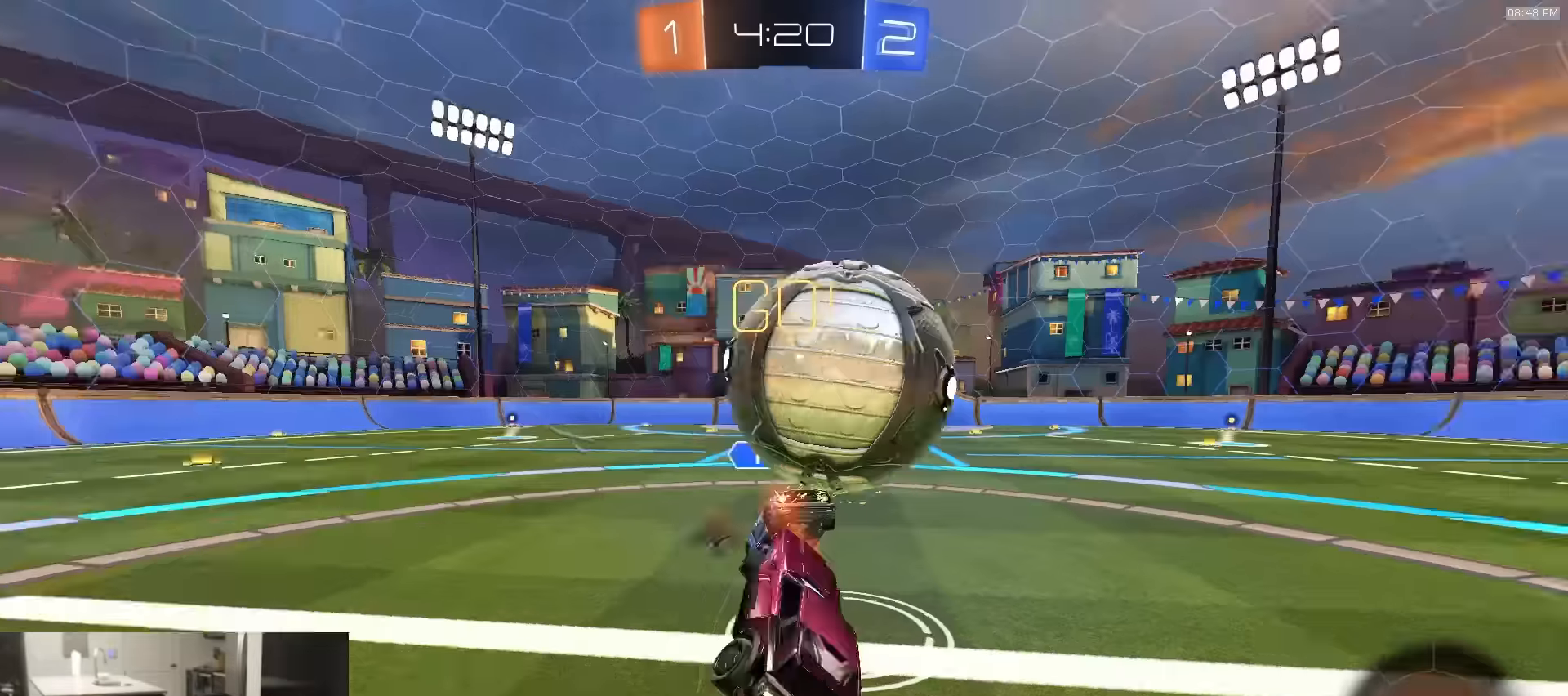
{"dt_ms": 500, "buttons": ["CIRCLE", "R2"], "left_stick": "up", "right_stick": "center", "events": [[100, "L3", "up"], [100, "left_stick", "down"], [116, "TRIANGLE", "up"], [316, "left_stick", "left"], [466, "left_stick", "up"]]}
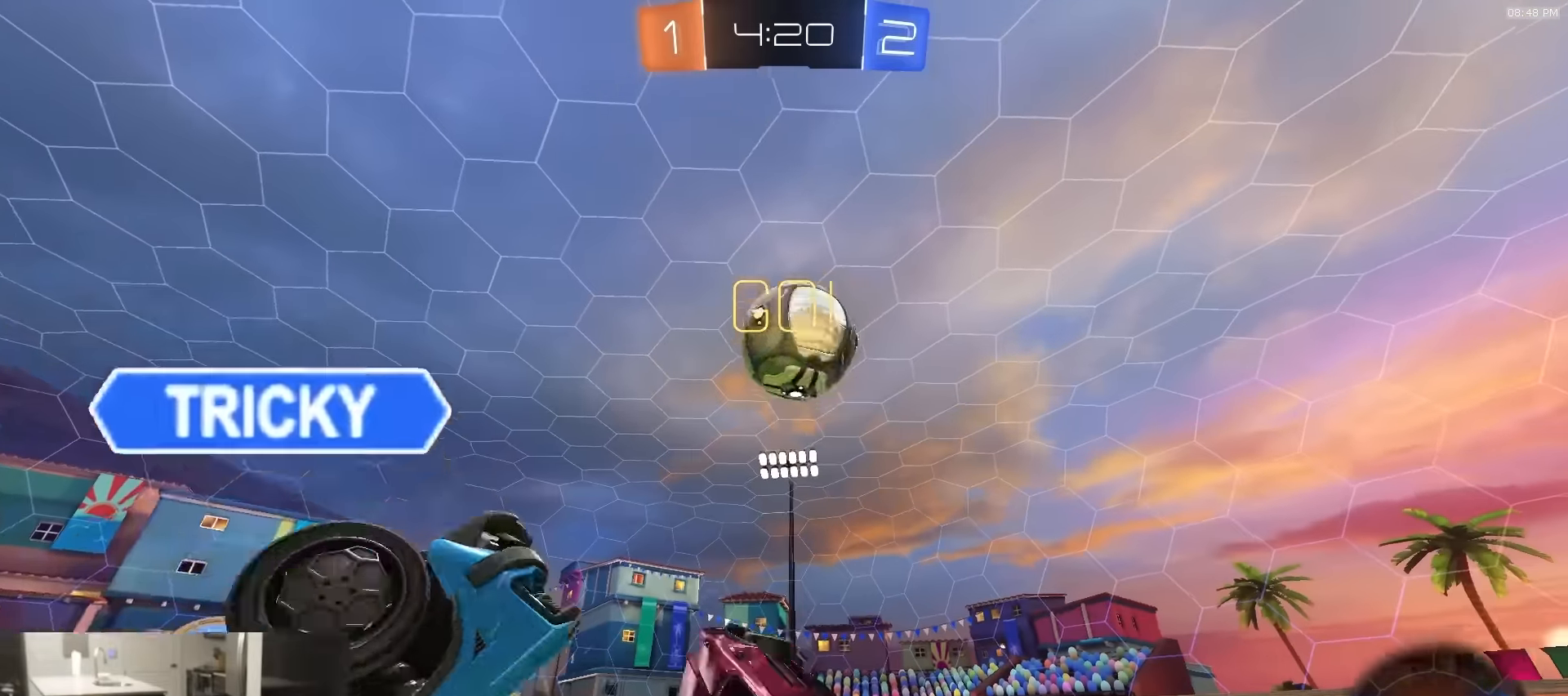
{"dt_ms": 500, "buttons": ["R2"], "left_stick": "right", "right_stick": "center", "events": [[100, "CIRCLE", "up"], [100, "left_stick", "up-right"], [333, "TRIANGLE", "down"], [350, "left_stick", "right"], [400, "TRIANGLE", "up"]]}
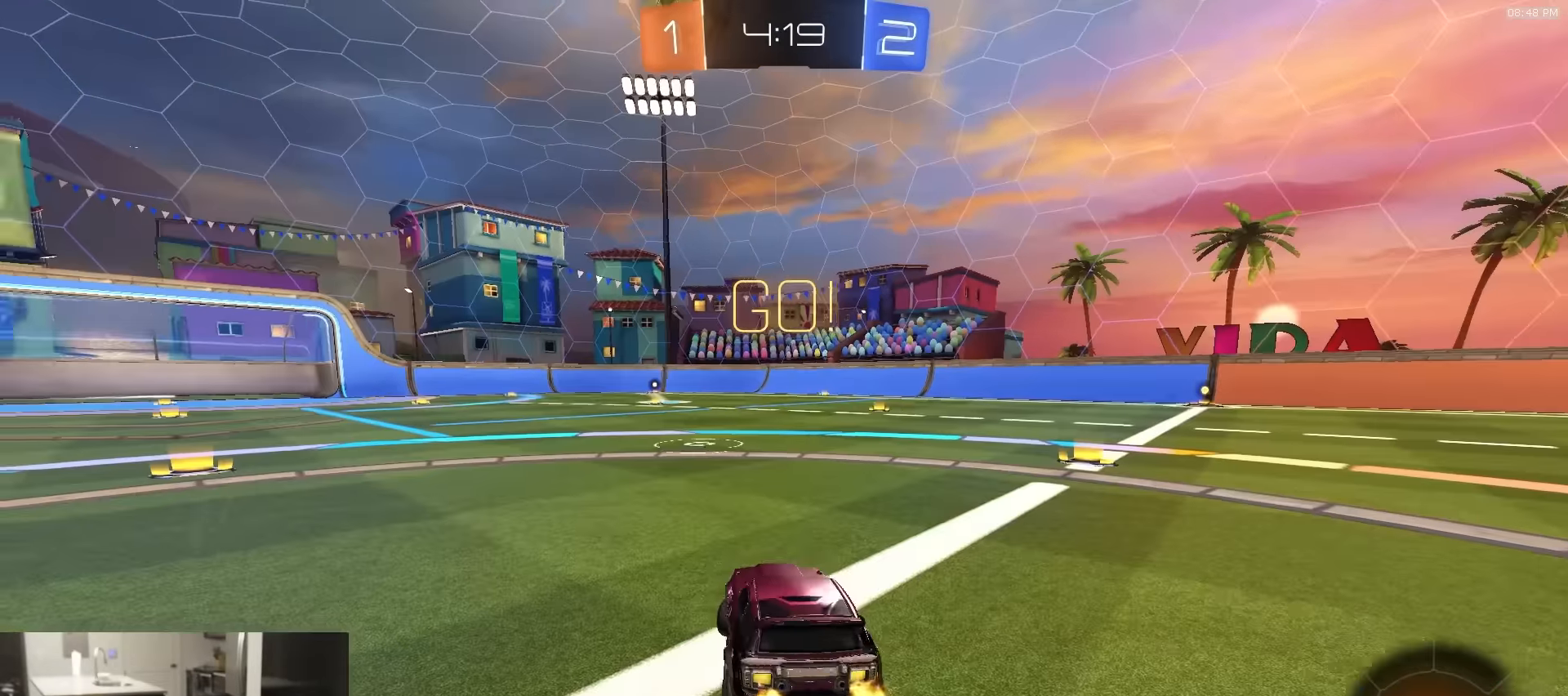
{"dt_ms": 500, "buttons": ["R2"], "left_stick": "center", "right_stick": "center", "events": [[383, "left_stick", "center"]]}
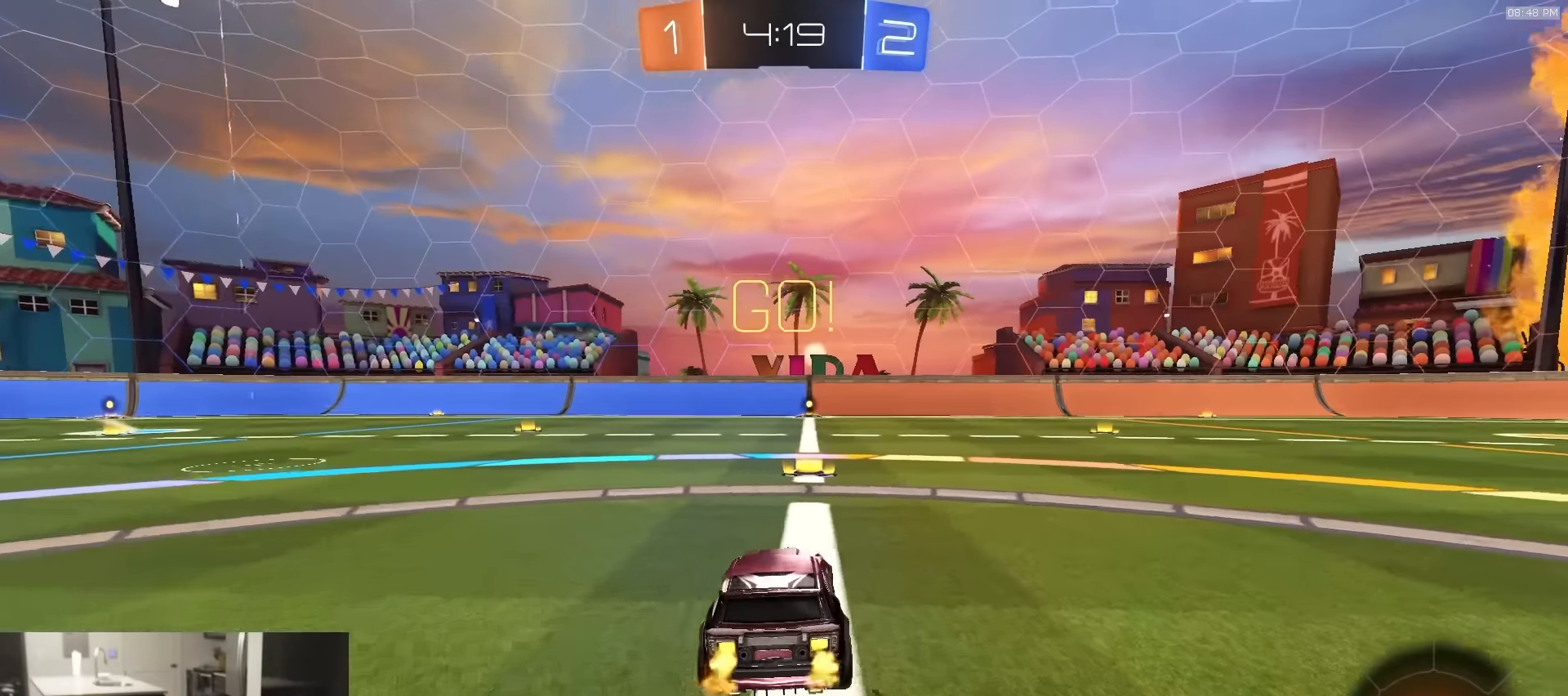
{"dt_ms": 500, "buttons": ["R1", "R2"], "left_stick": "center", "right_stick": "center", "events": [[283, "TRIANGLE", "down"], [300, "left_stick", "left"], [333, "TRIANGLE", "up"], [466, "left_stick", "center"], [500, "R1", "down"]]}
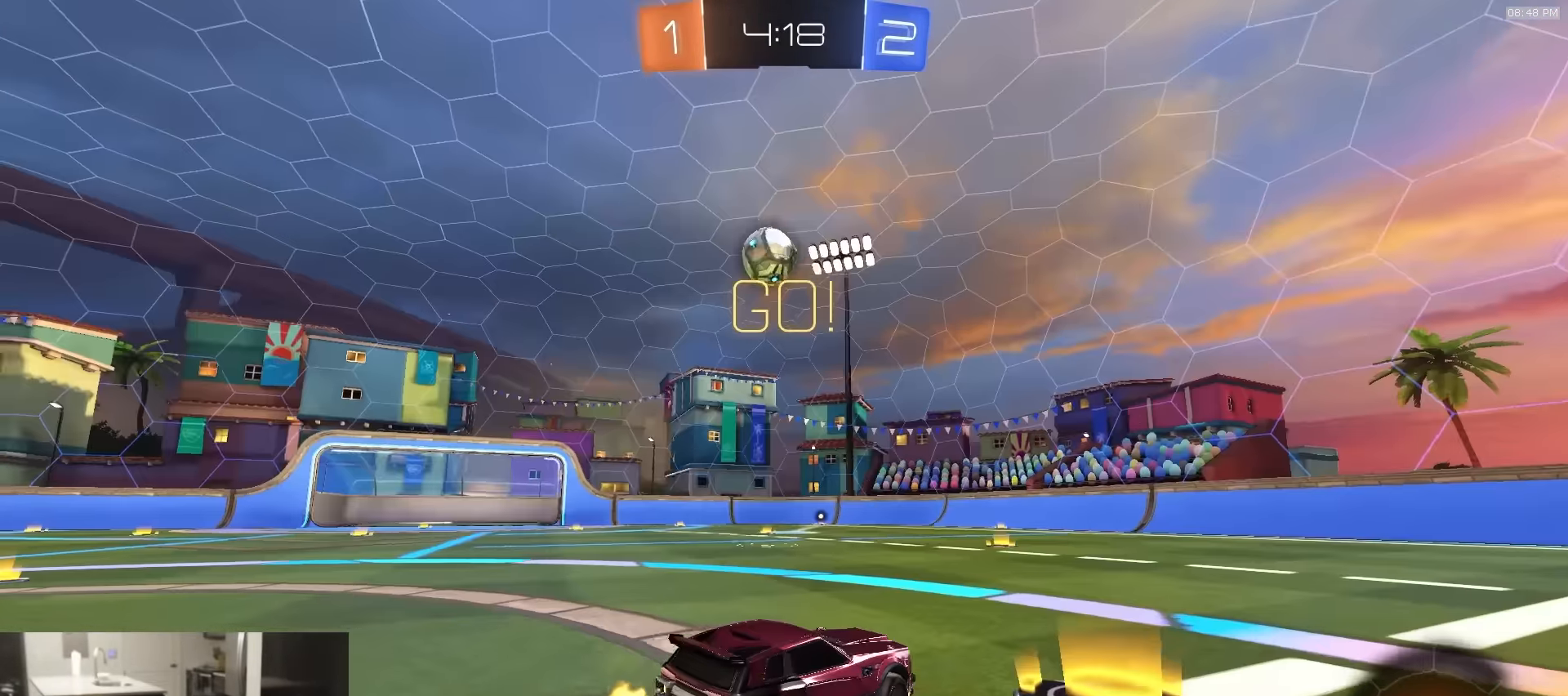
{"dt_ms": 500, "buttons": ["R2"], "left_stick": "left", "right_stick": "center", "events": [[183, "left_stick", "left"], [316, "left_stick", "center"], [400, "R1", "up"], [416, "left_stick", "left"]]}
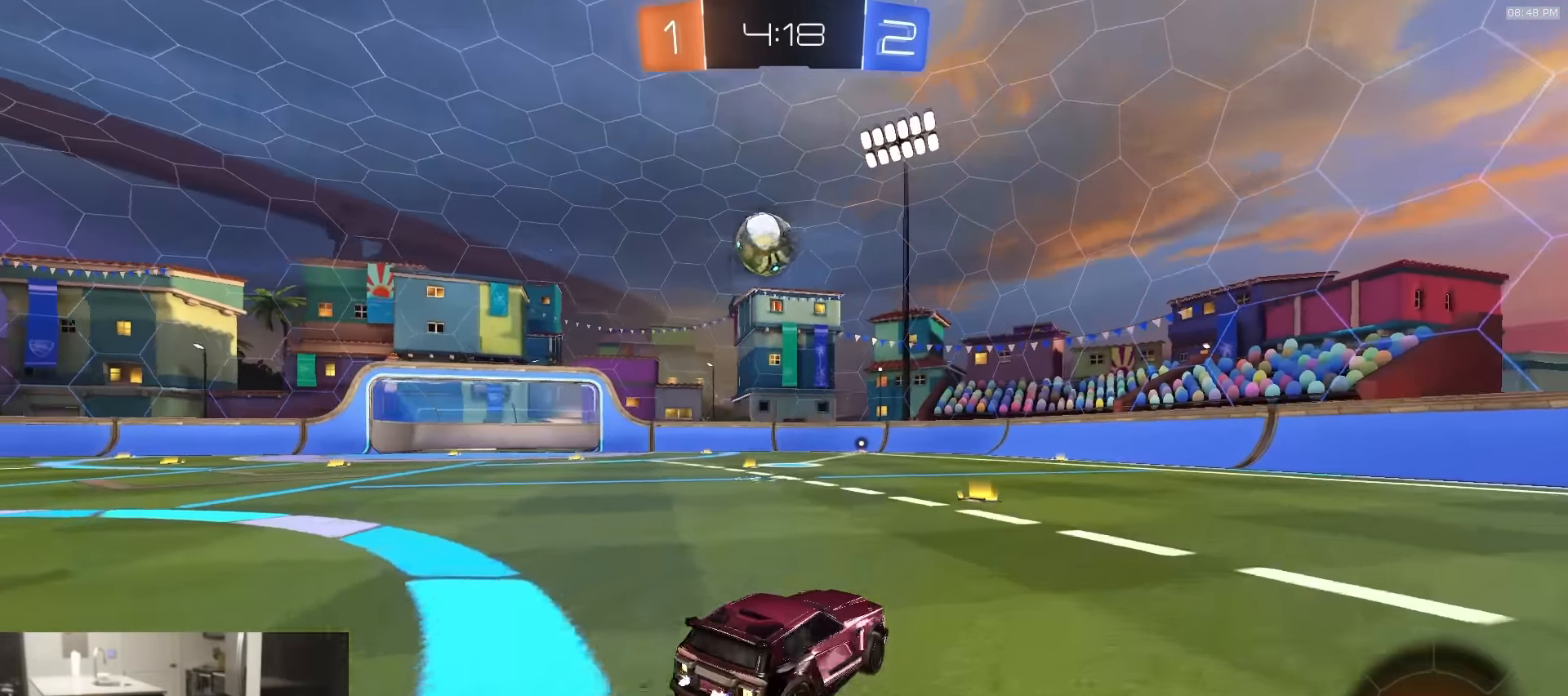
{"dt_ms": 500, "buttons": ["R2"], "left_stick": "center", "right_stick": "center", "events": [[83, "left_stick", "center"], [283, "left_stick", "right"], [383, "left_stick", "center"]]}
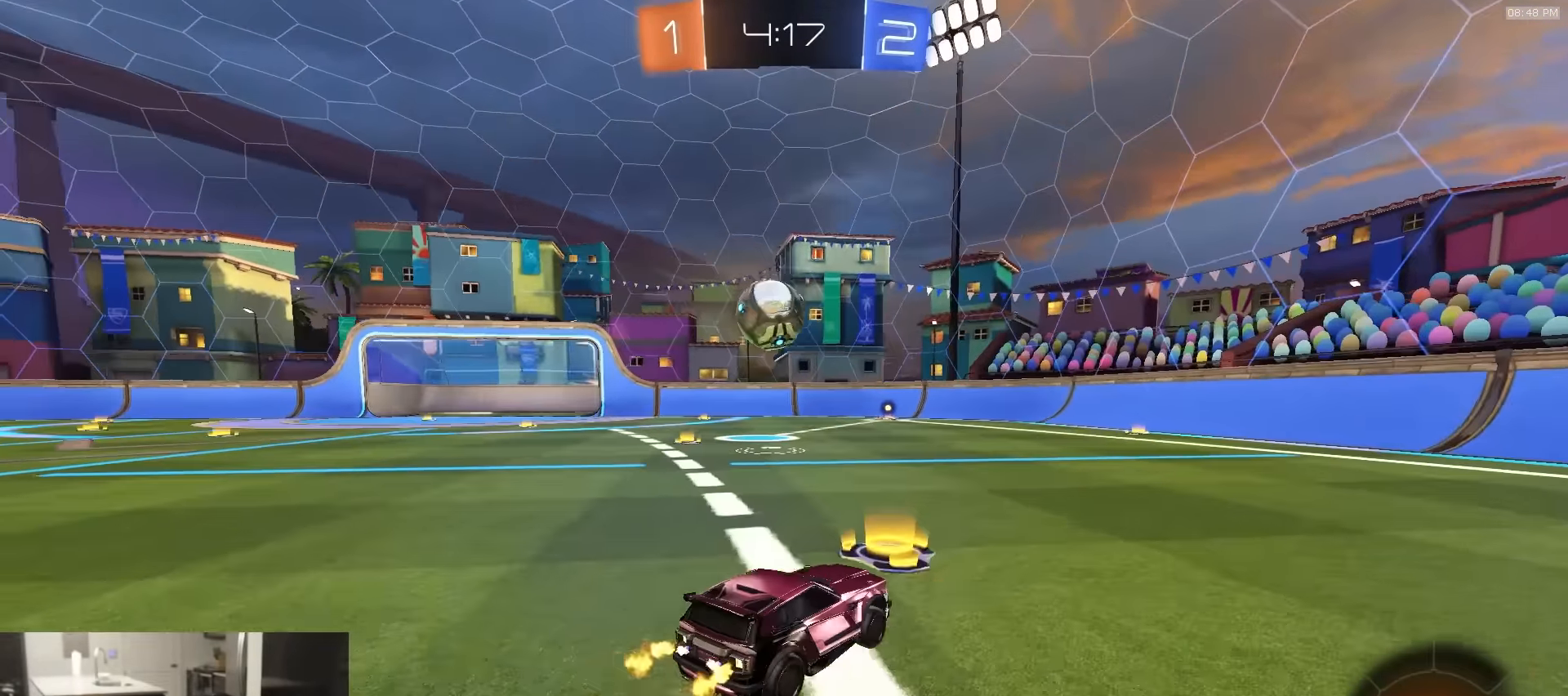
{"dt_ms": 500, "buttons": ["R2"], "left_stick": "center", "right_stick": "center", "events": [[16, "left_stick", "right"], [200, "left_stick", "center"]]}
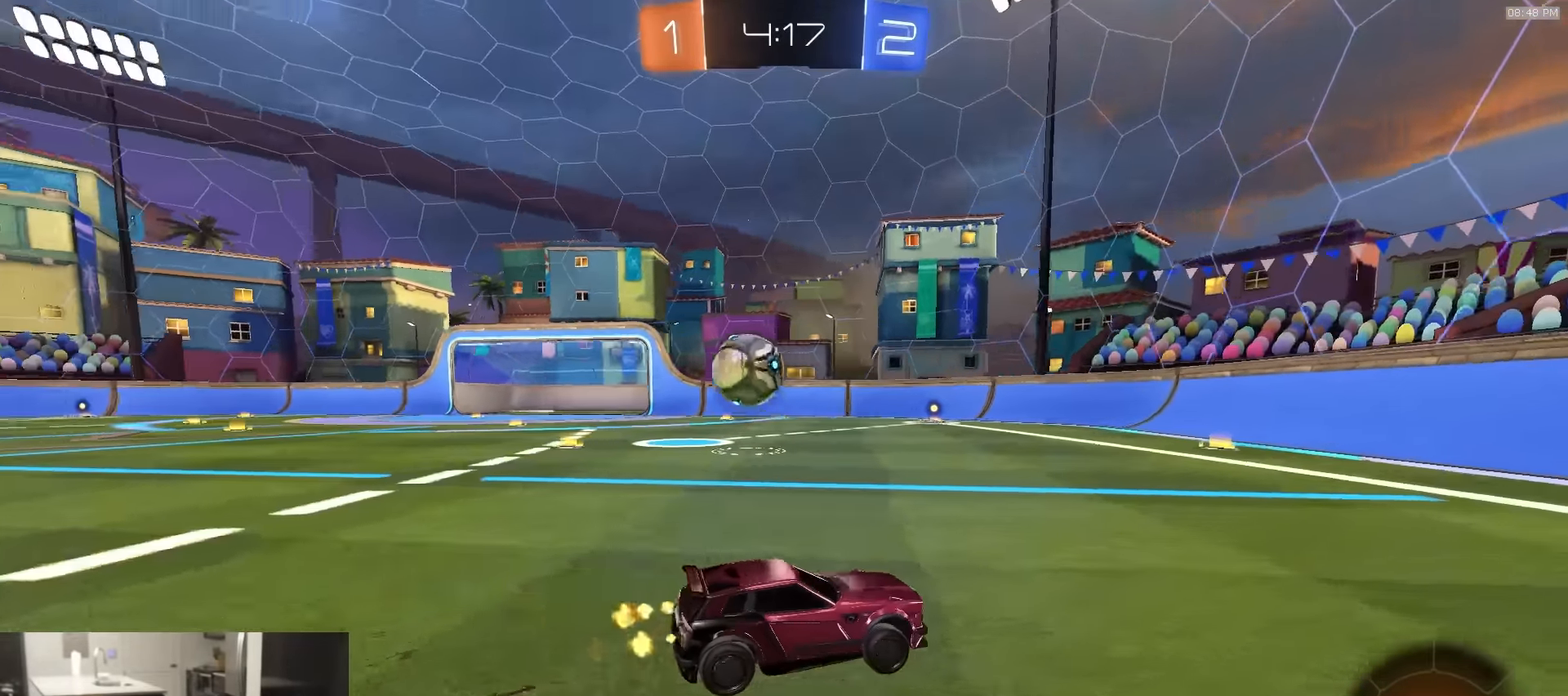
{"dt_ms": 500, "buttons": ["R2"], "left_stick": "left", "right_stick": "center", "events": [[433, "left_stick", "left"]]}
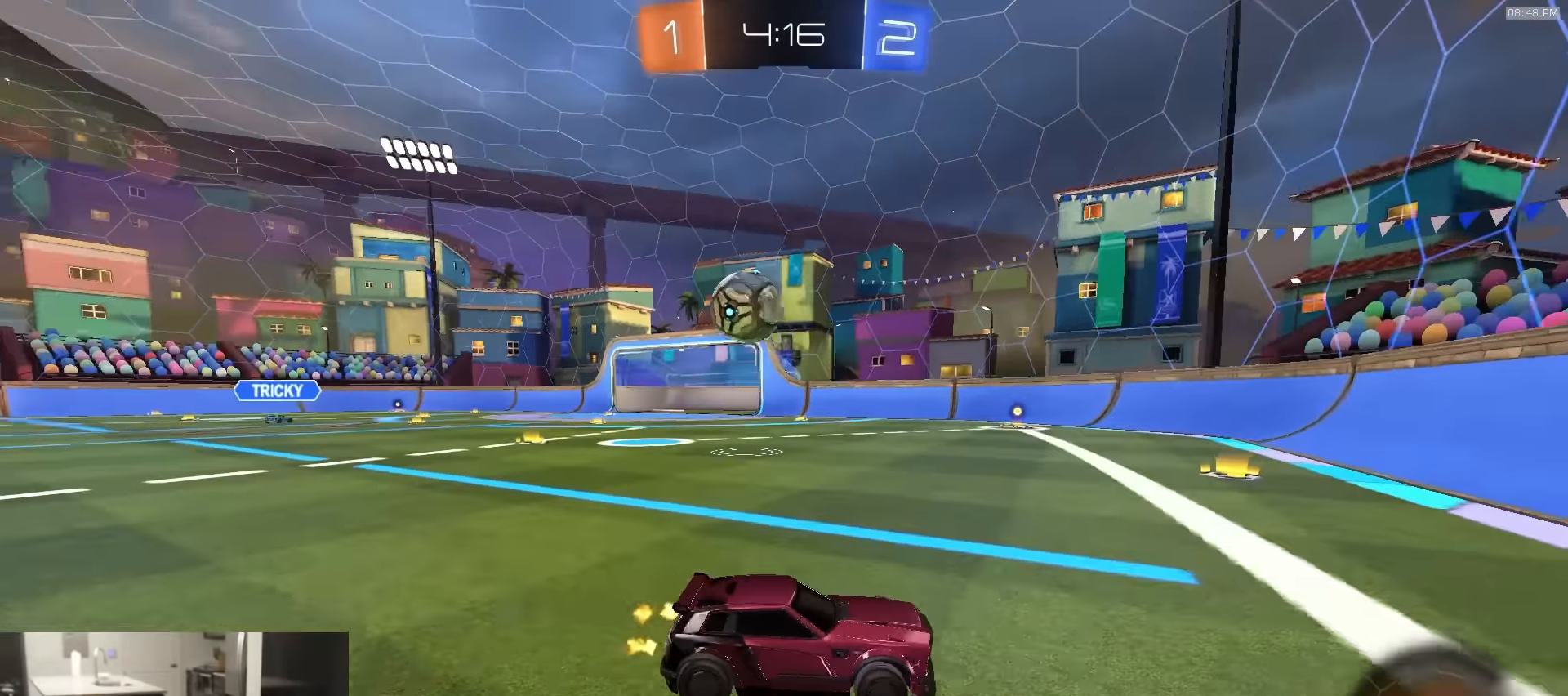
{"dt_ms": 500, "buttons": ["R2"], "left_stick": "left", "right_stick": "center", "events": [[33, "R2", "up"], [66, "L2", "down"], [166, "R2", "down"], [183, "L2", "up"]]}
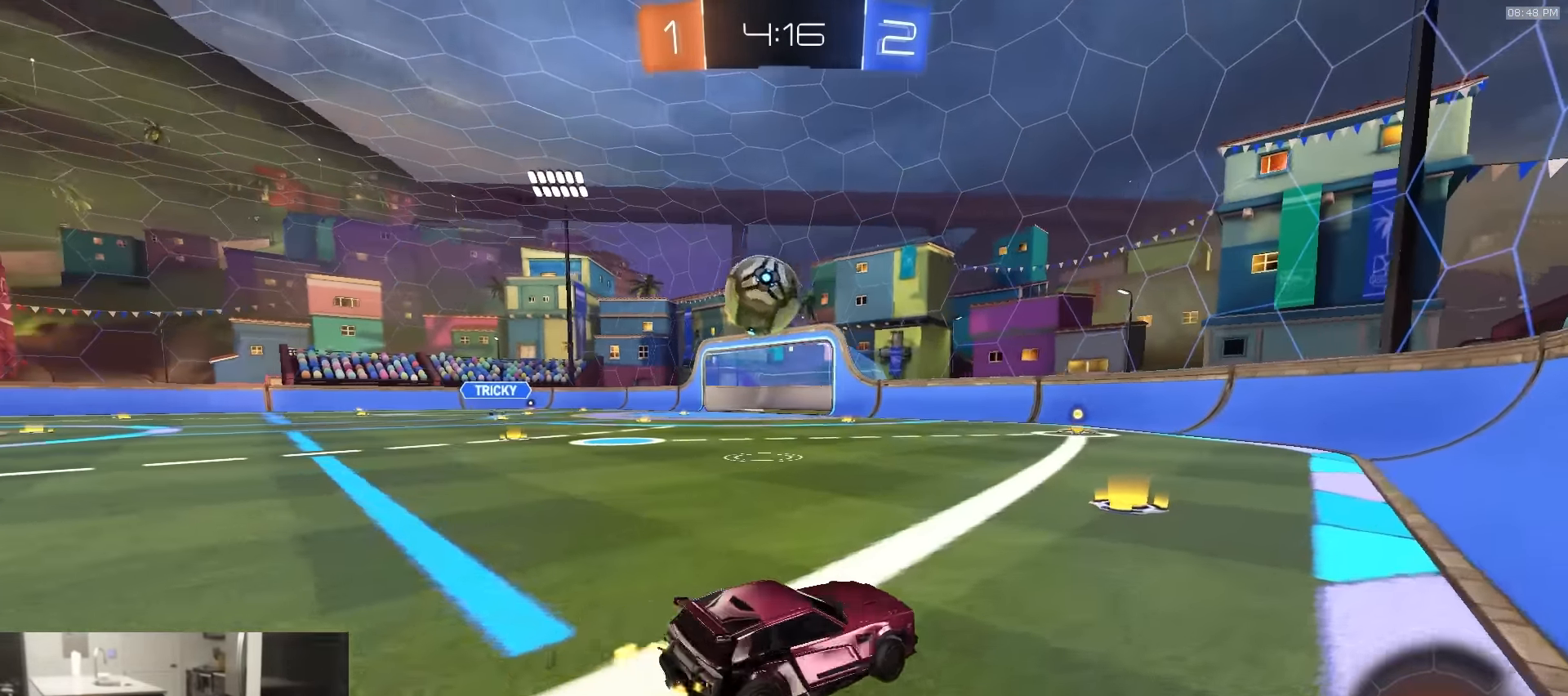
{"dt_ms": 500, "buttons": ["R2"], "left_stick": "left", "right_stick": "center", "events": [[83, "R1", "down"], [116, "R1", "up"], [133, "left_stick", "center"], [233, "left_stick", "left"], [366, "left_stick", "center"], [450, "left_stick", "left"]]}